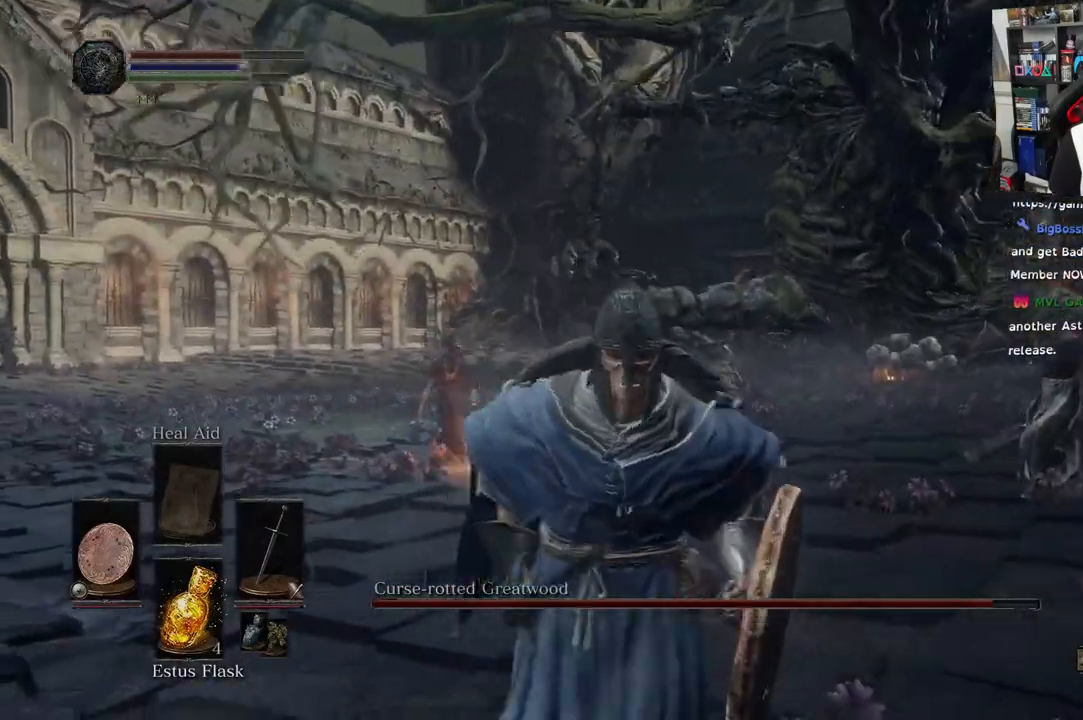
Gameplay with a controller (PlayStation layout); each line is a JSON object with the inputs held at the frame after it (dt_ms = milliseconds from this image to that frame). "events" lists button and stick changes between this image and that frame as [ms after this image, input, new state], when the widget could be followed in between.
{"dt_ms": 1000, "buttons": [], "left_stick": "down-left", "right_stick": "center"}
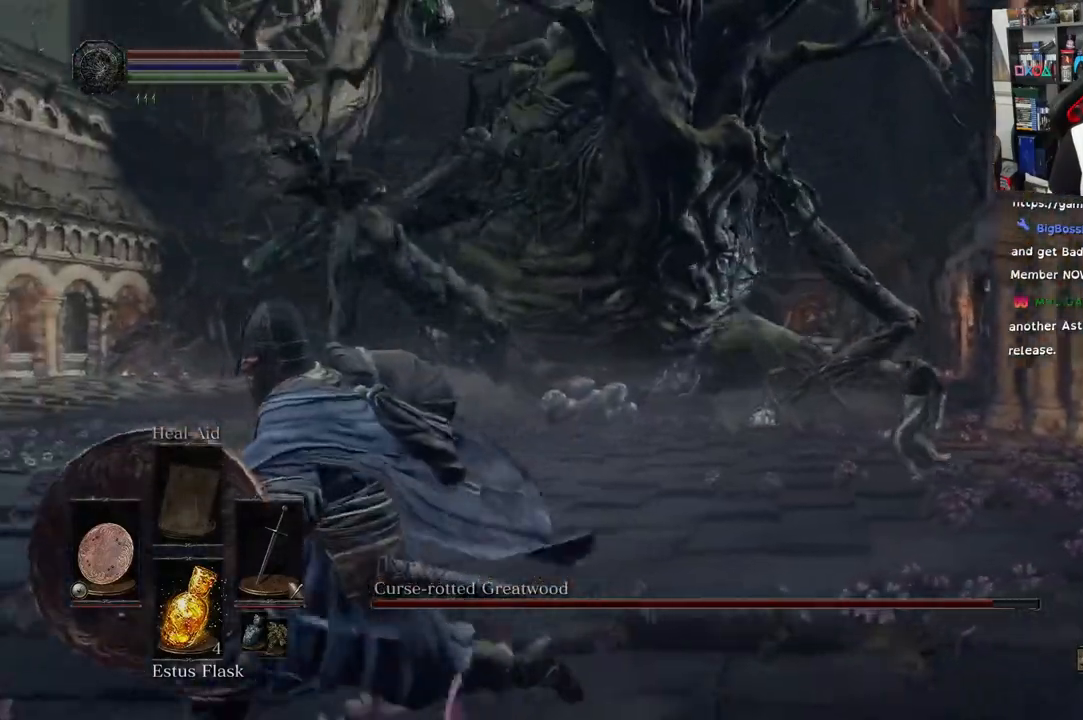
{"dt_ms": 500, "buttons": ["CIRCLE"], "left_stick": "left", "right_stick": "center", "events": [[17, "CIRCLE", "down"], [483, "left_stick", "left"]]}
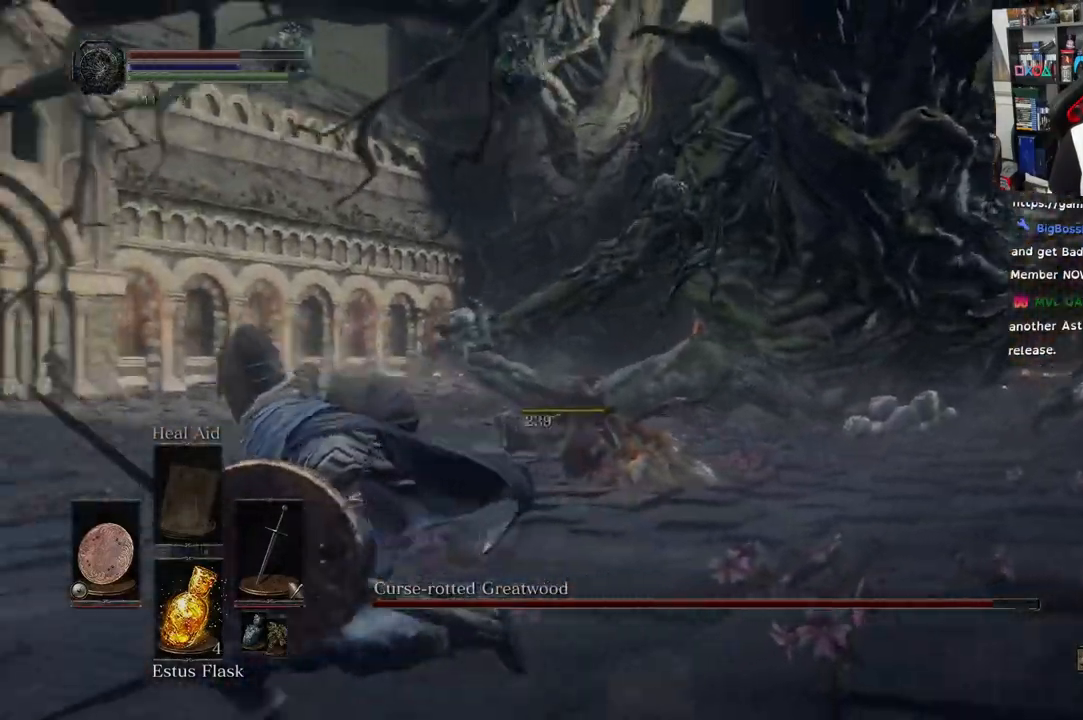
{"dt_ms": 500, "buttons": ["CIRCLE"], "left_stick": "left", "right_stick": "up-right", "events": [[400, "right_stick", "up-right"]]}
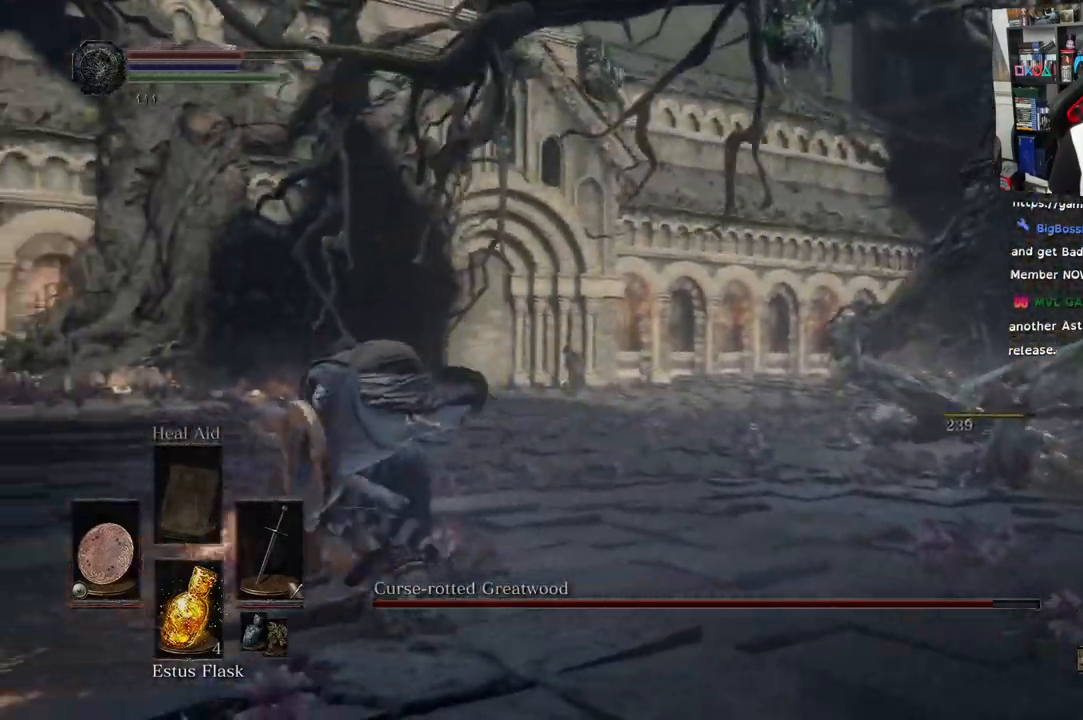
{"dt_ms": 500, "buttons": ["CIRCLE"], "left_stick": "up-left", "right_stick": "up-right", "events": [[117, "left_stick", "up-left"]]}
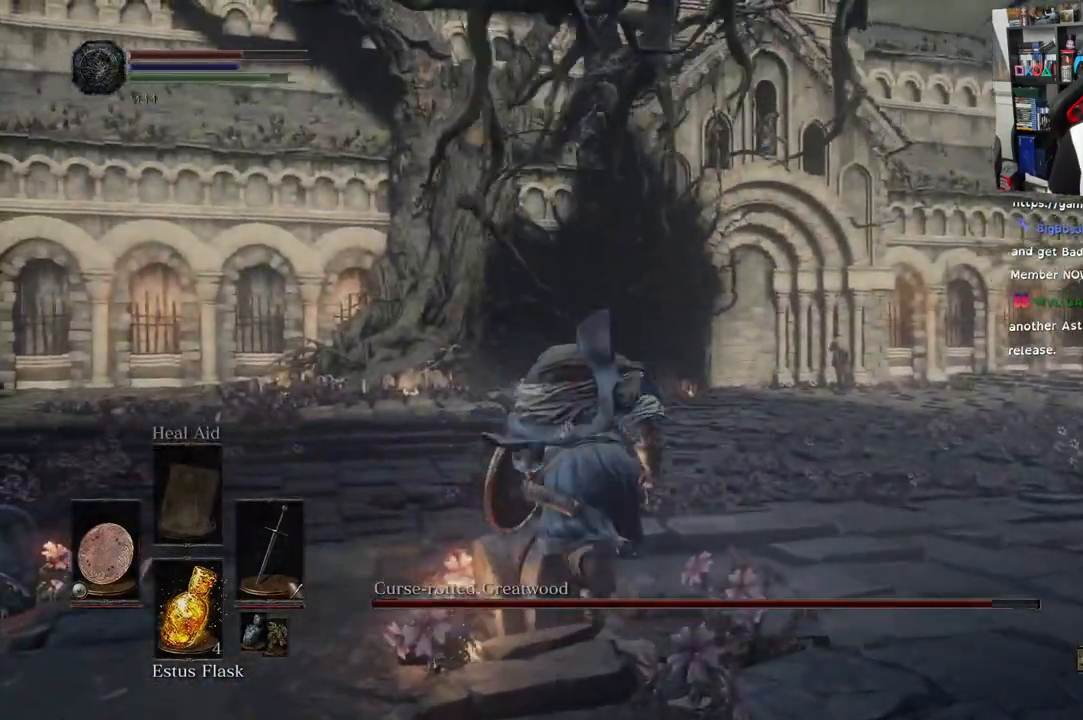
{"dt_ms": 500, "buttons": ["CIRCLE"], "left_stick": "up", "right_stick": "center", "events": [[33, "right_stick", "center"], [50, "left_stick", "up"]]}
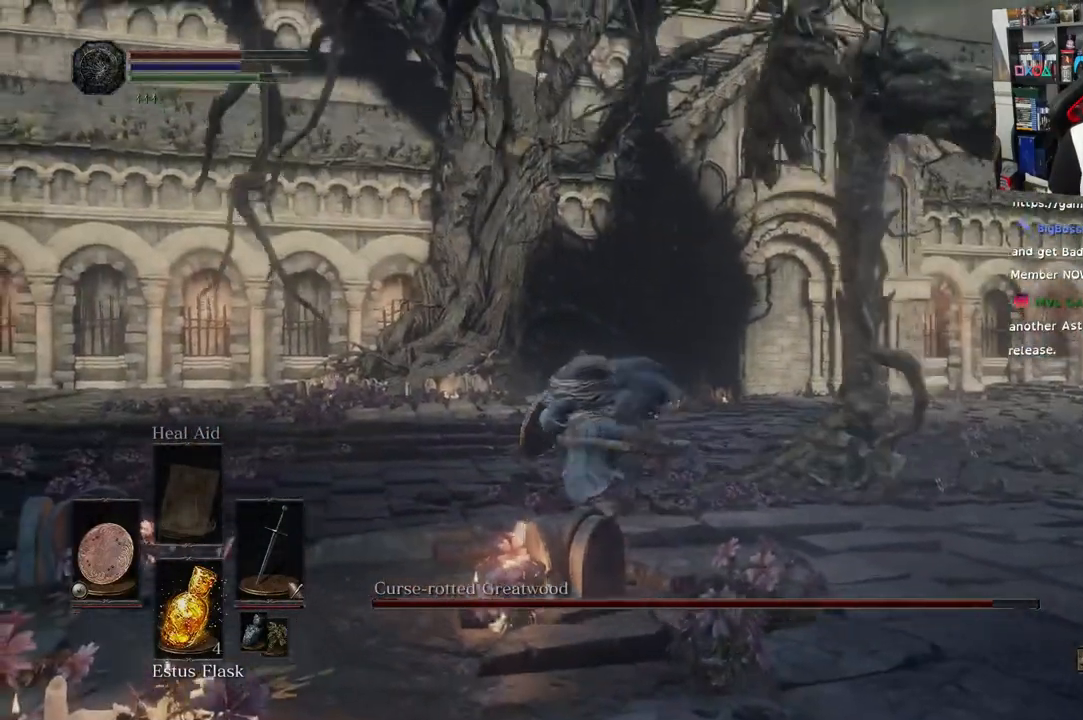
{"dt_ms": 500, "buttons": ["CIRCLE"], "left_stick": "up", "right_stick": "center", "events": []}
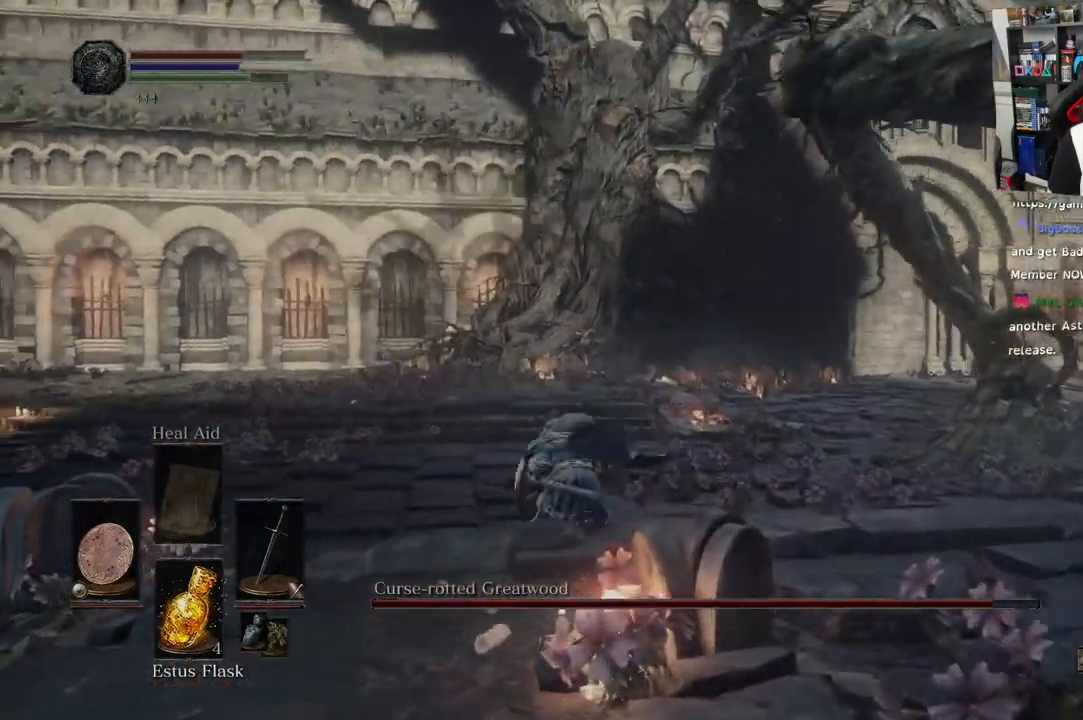
{"dt_ms": 500, "buttons": ["CIRCLE"], "left_stick": "up", "right_stick": "center"}
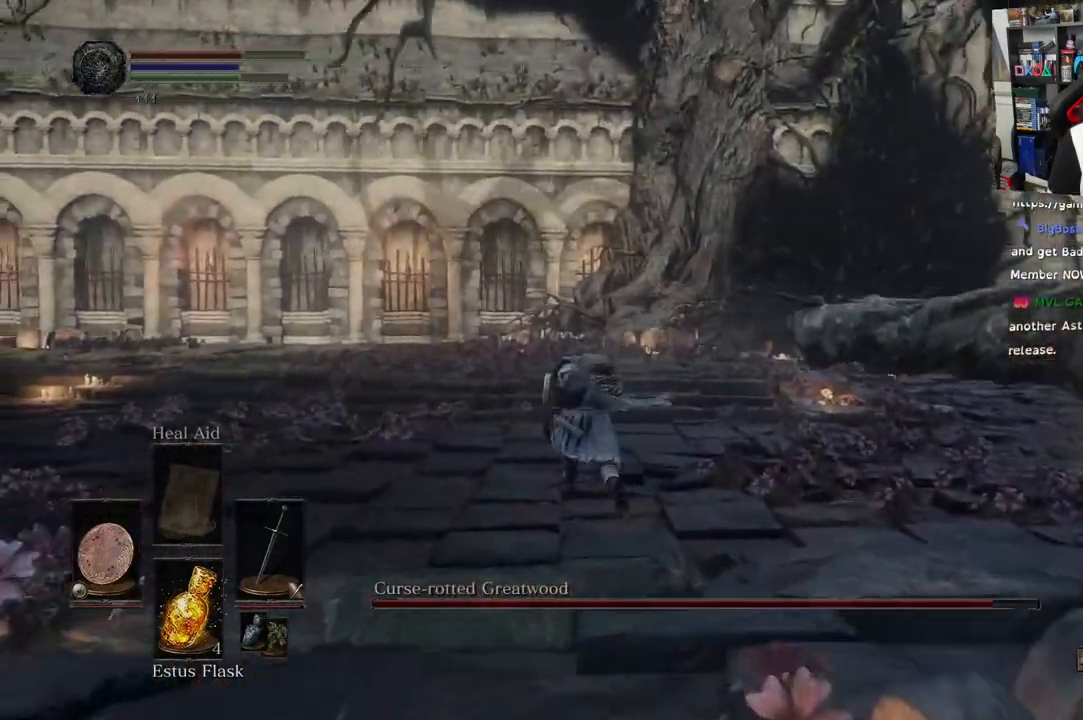
{"dt_ms": 500, "buttons": ["CIRCLE"], "left_stick": "up", "right_stick": "center", "events": []}
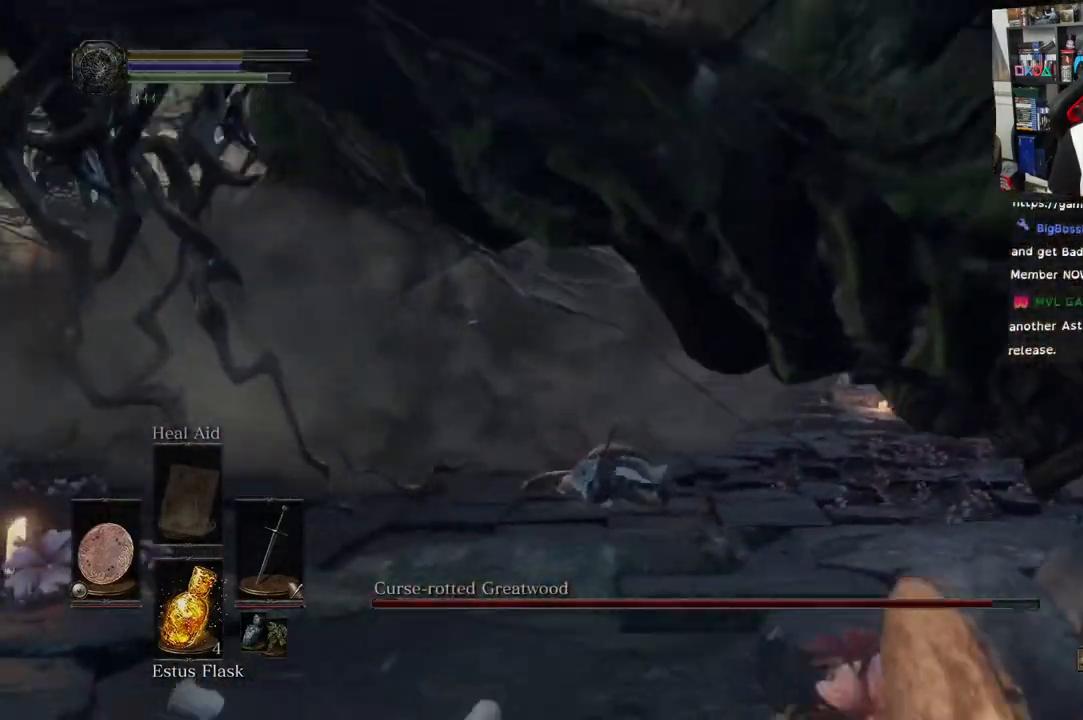
{"dt_ms": 500, "buttons": [], "left_stick": "up-right", "right_stick": "center", "events": [[200, "CIRCLE", "up"], [283, "left_stick", "up-right"]]}
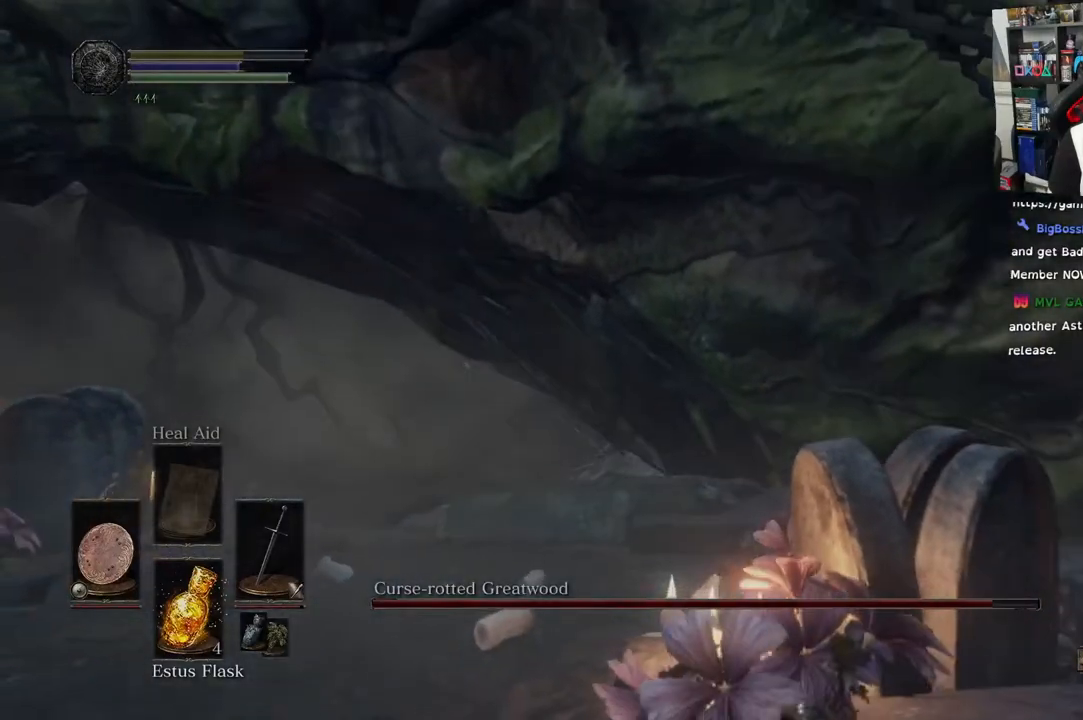
{"dt_ms": 500, "buttons": [], "left_stick": "up-right", "right_stick": "center", "events": [[167, "CIRCLE", "down"], [283, "CIRCLE", "up"]]}
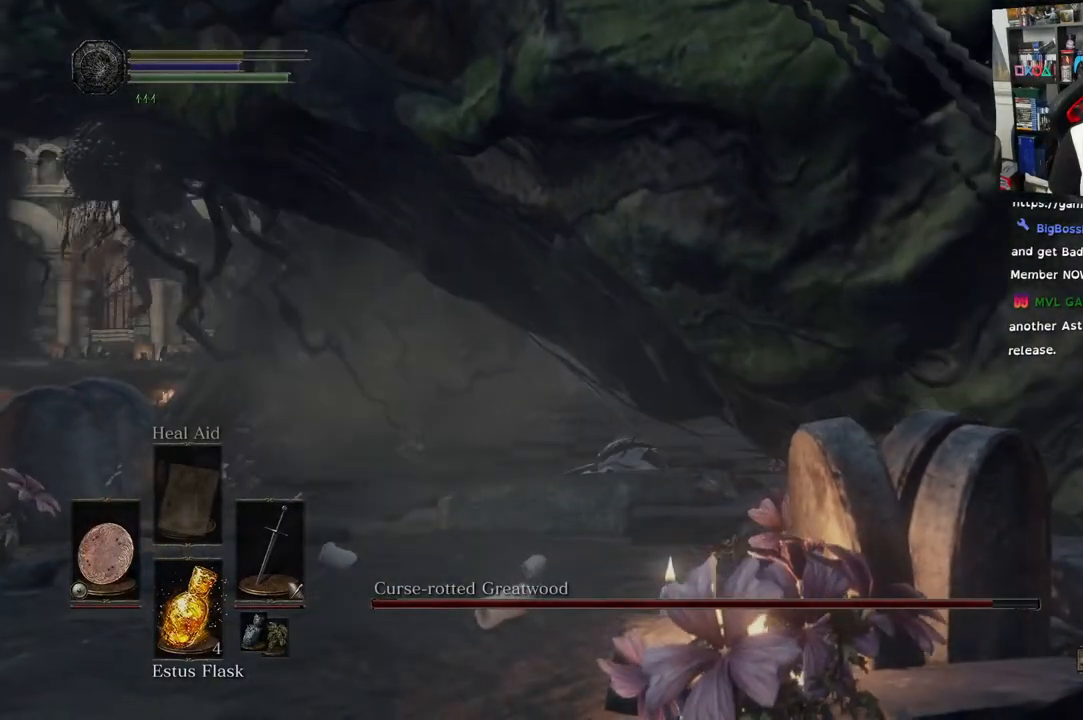
{"dt_ms": 500, "buttons": [], "left_stick": "up", "right_stick": "right", "events": [[167, "right_stick", "right"], [217, "left_stick", "up"]]}
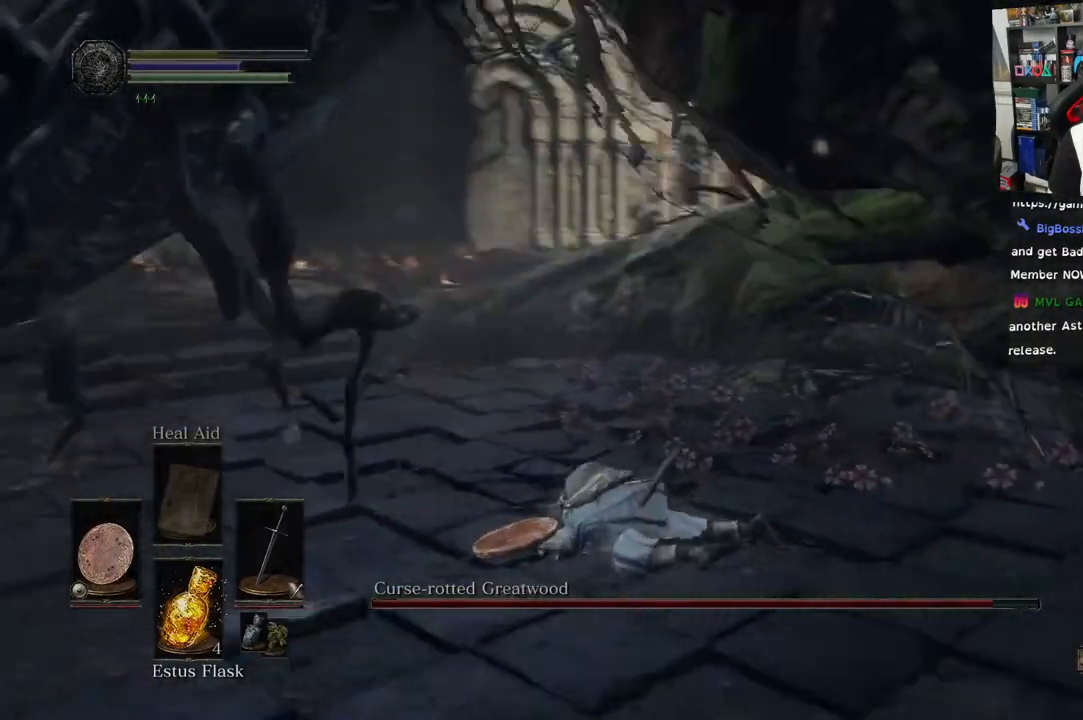
{"dt_ms": 1000, "buttons": [], "left_stick": "left", "right_stick": "left"}
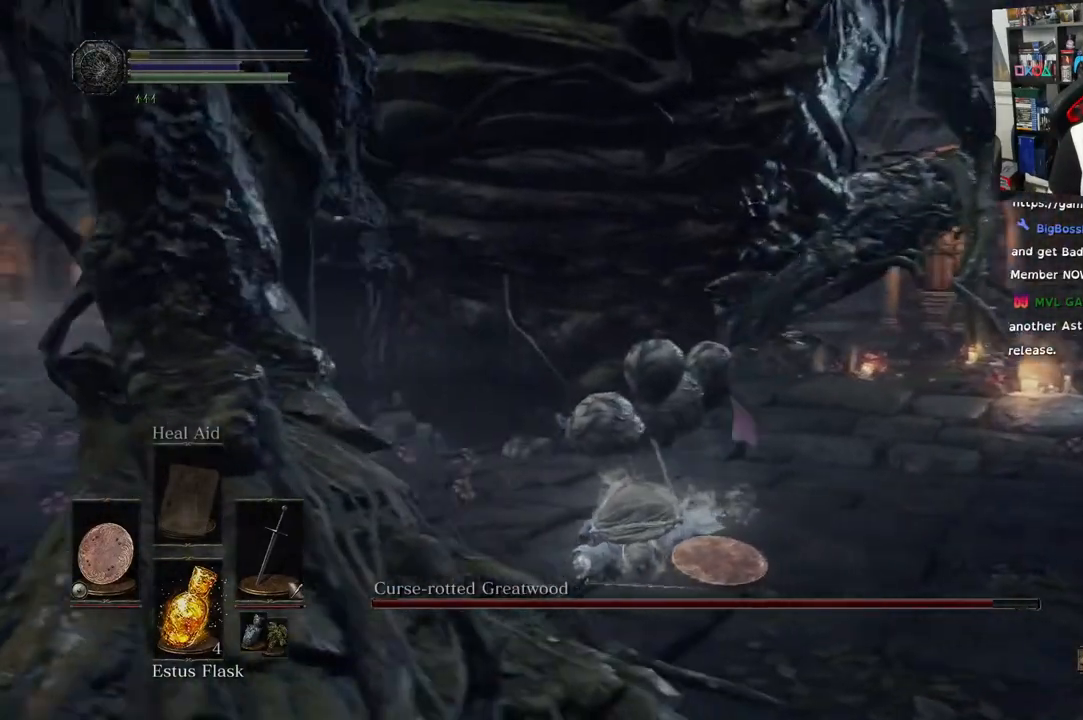
{"dt_ms": 500, "buttons": [], "left_stick": "up-left", "right_stick": "left", "events": [[450, "left_stick", "up-left"]]}
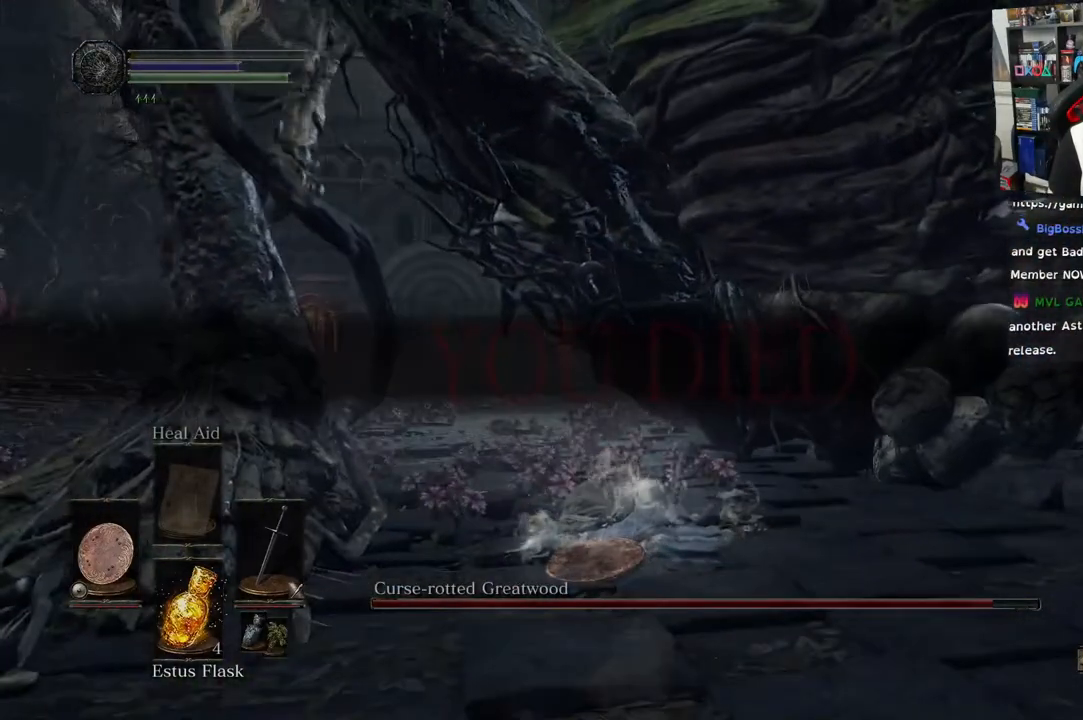
{"dt_ms": 500, "buttons": [], "left_stick": "up-left", "right_stick": "right", "events": [[467, "right_stick", "right"]]}
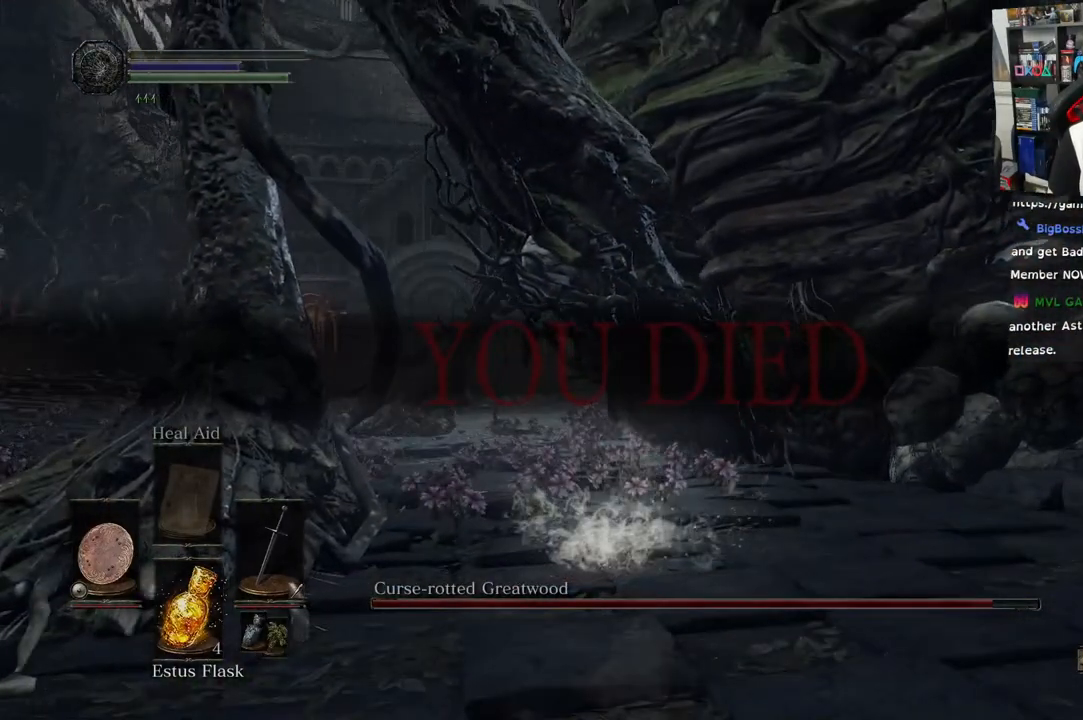
{"dt_ms": 500, "buttons": [], "left_stick": "up", "right_stick": "center", "events": [[83, "left_stick", "up"], [83, "right_stick", "center"]]}
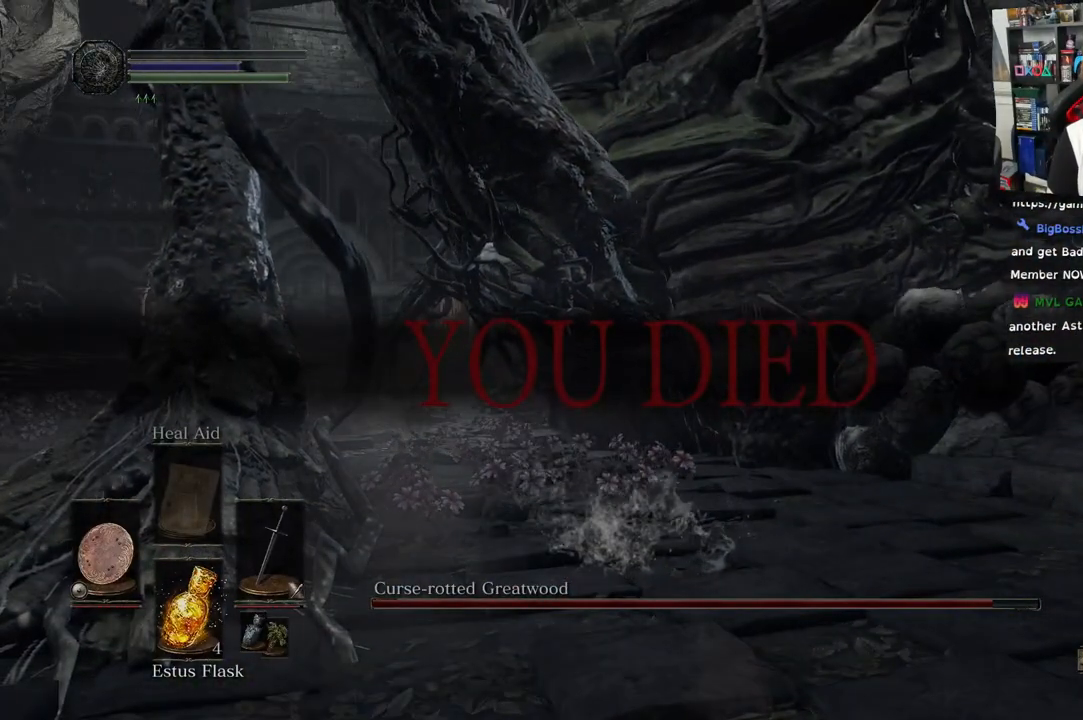
{"dt_ms": 500, "buttons": [], "left_stick": "center", "right_stick": "center", "events": [[67, "left_stick", "center"]]}